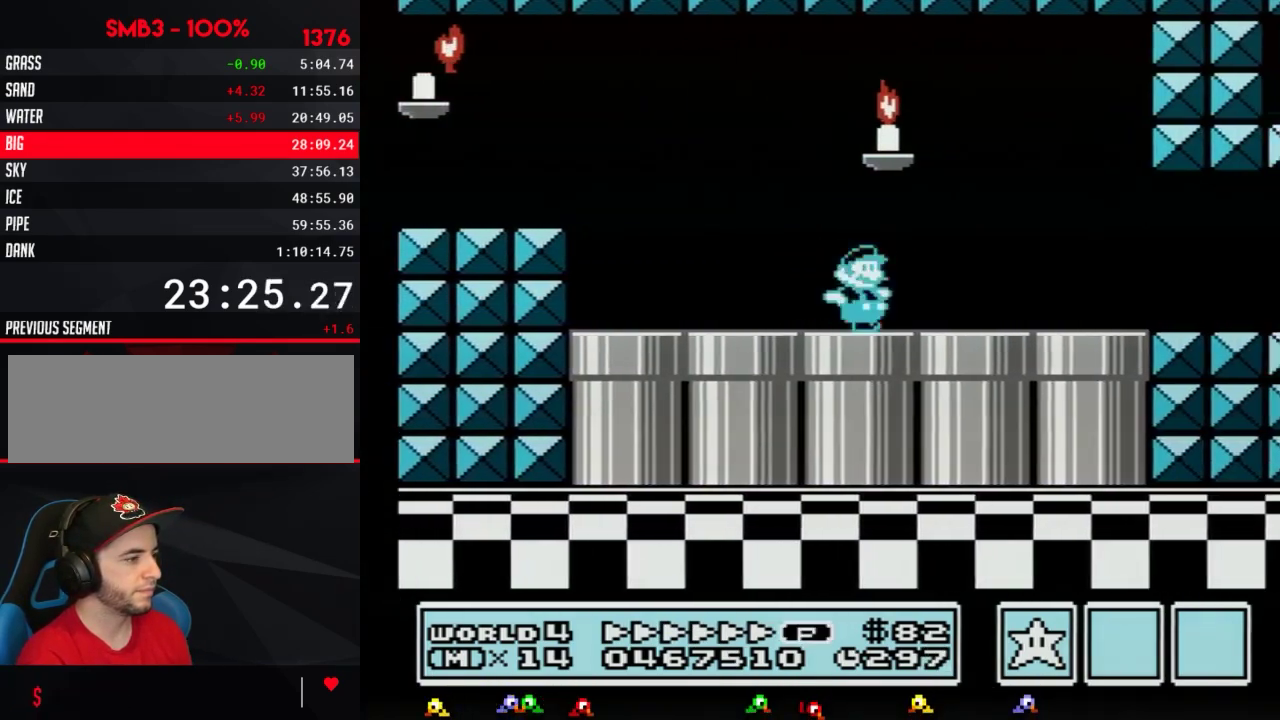
Gameplay with a controller (Nintendo layout); each line is a JSON object with the inputs held at the frame after it. "events" lists button and stick changes between this image and that frame as [ms after this image, input, new state], when the widget could be followed in between. Not read: L3 R3.
{"buttons": ["B", "DPAD_RIGHT"], "events": []}
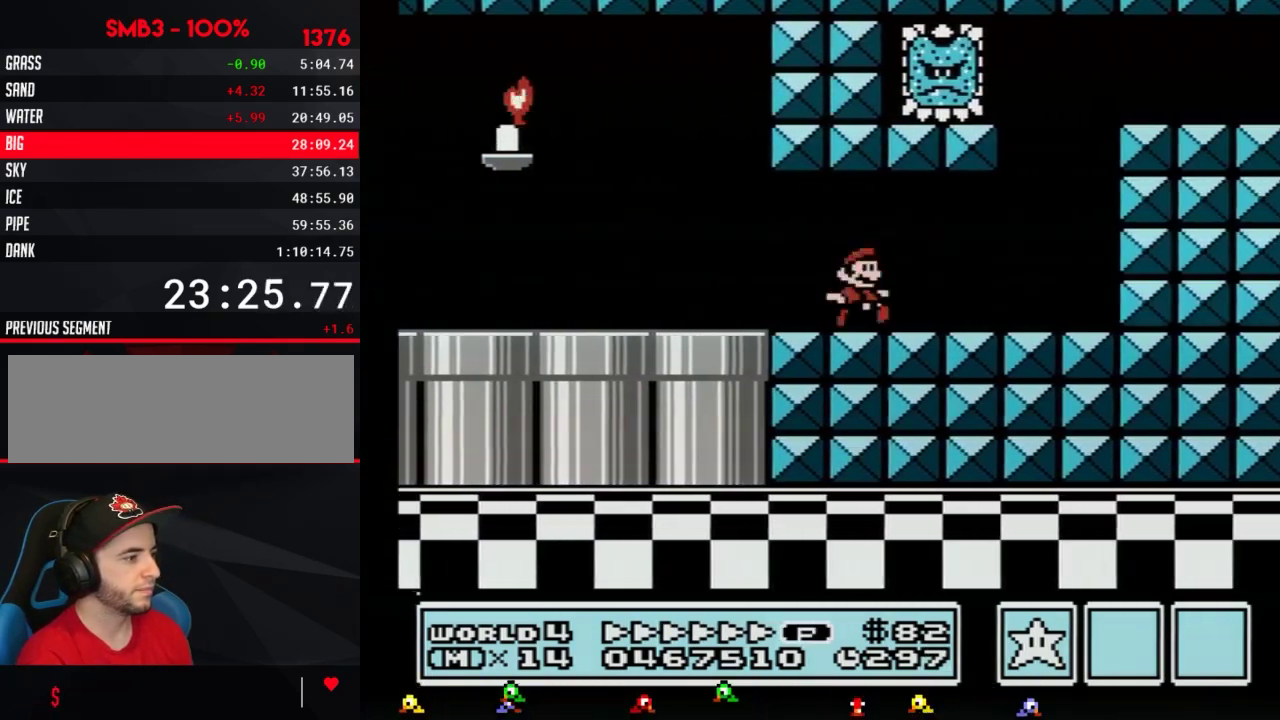
{"buttons": ["A", "B", "DPAD_RIGHT"], "events": [[100, "DPAD_DOWN", "down"], [100, "DPAD_RIGHT", "up"], [183, "A", "down"], [233, "DPAD_LEFT", "down"], [267, "DPAD_DOWN", "up"], [333, "DPAD_LEFT", "up"], [367, "DPAD_RIGHT", "down"]]}
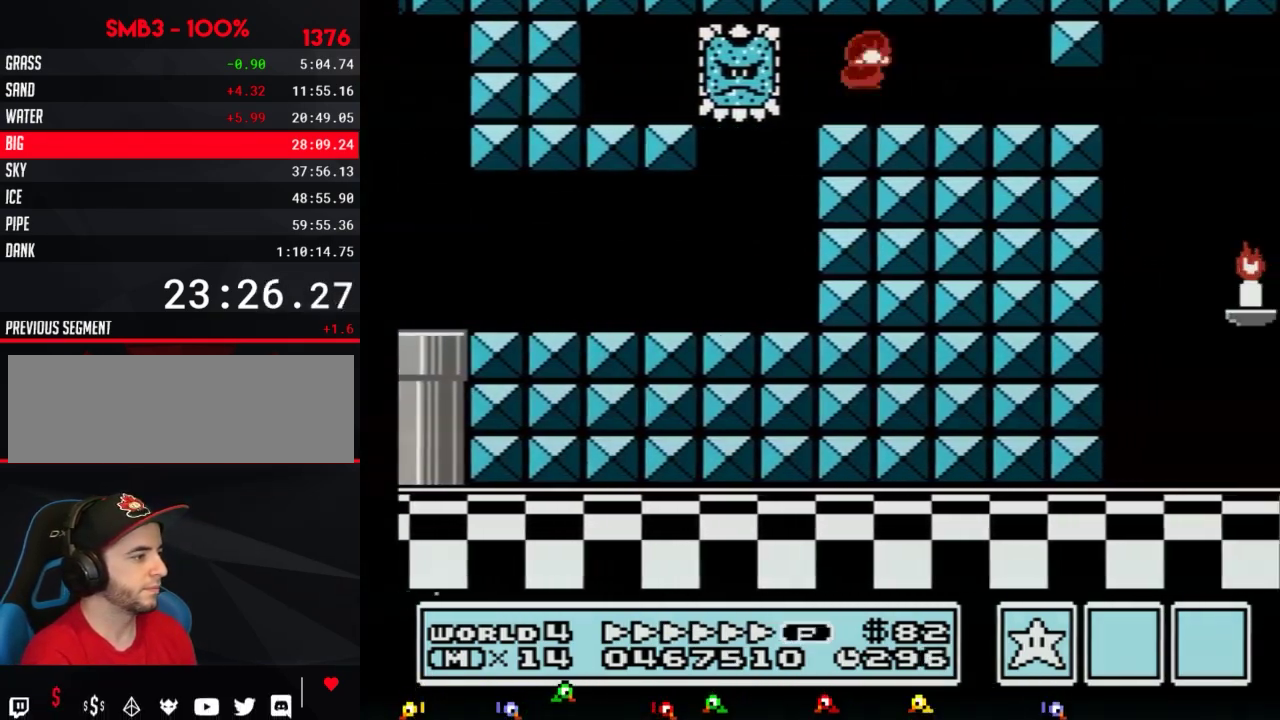
{"buttons": ["B", "DPAD_RIGHT"], "events": [[17, "A", "up"], [267, "DPAD_DOWN", "down"], [333, "DPAD_RIGHT", "up"], [367, "A", "down"], [417, "A", "up"], [417, "DPAD_RIGHT", "down"], [450, "DPAD_DOWN", "up"]]}
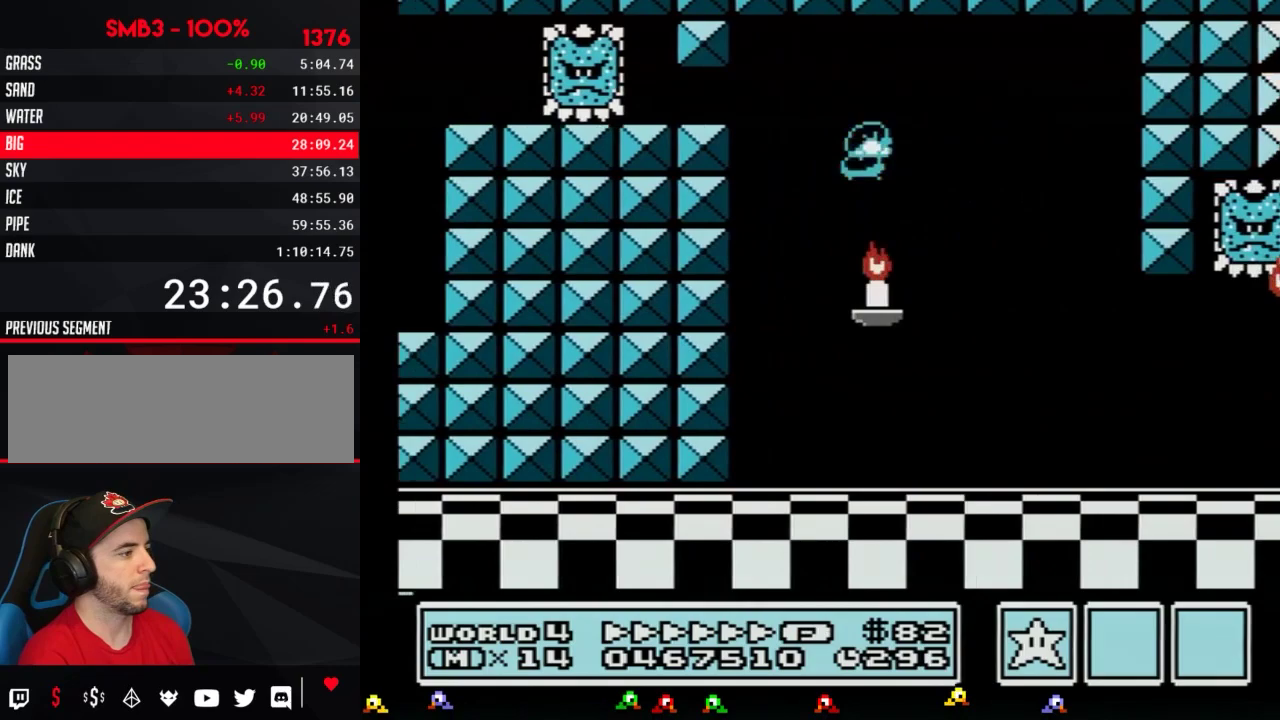
{"buttons": ["B", "DPAD_DOWN"], "events": [[483, "DPAD_DOWN", "down"], [483, "DPAD_RIGHT", "up"]]}
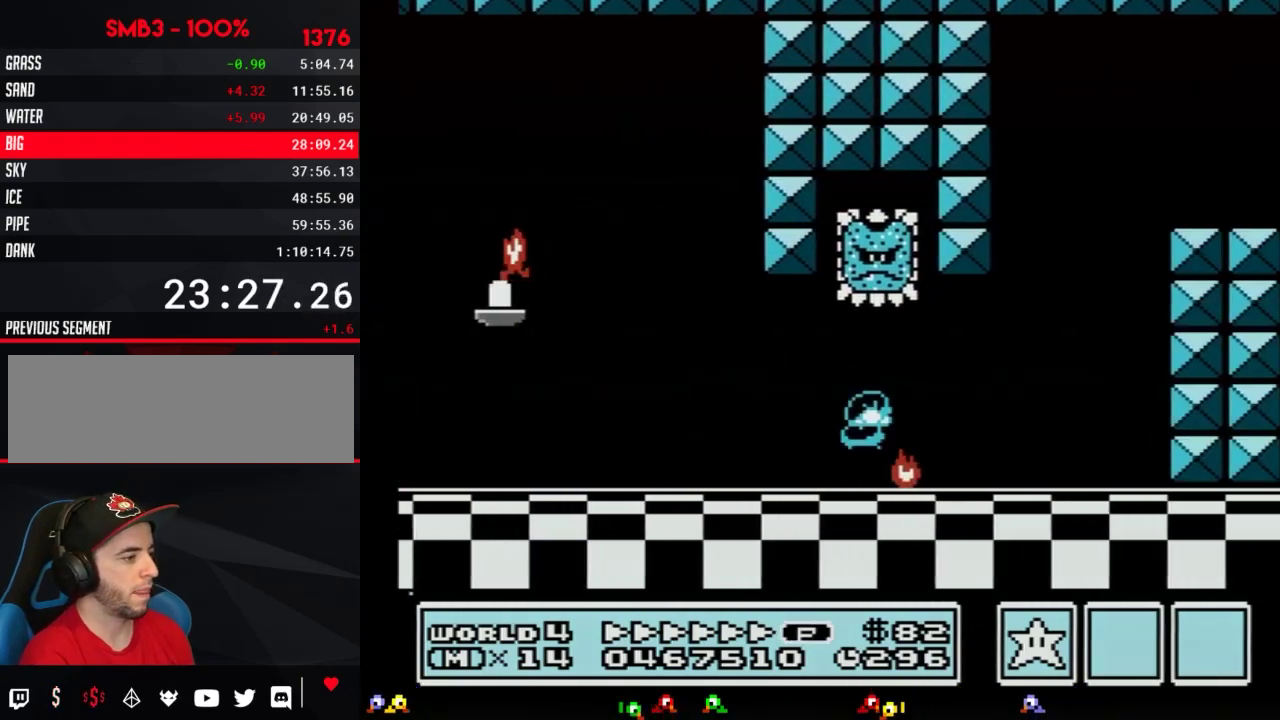
{"buttons": ["B", "DPAD_RIGHT"], "events": [[50, "A", "down"], [83, "DPAD_RIGHT", "down"], [117, "DPAD_DOWN", "up"], [150, "DPAD_UP", "down"], [400, "A", "up"], [400, "DPAD_UP", "up"]]}
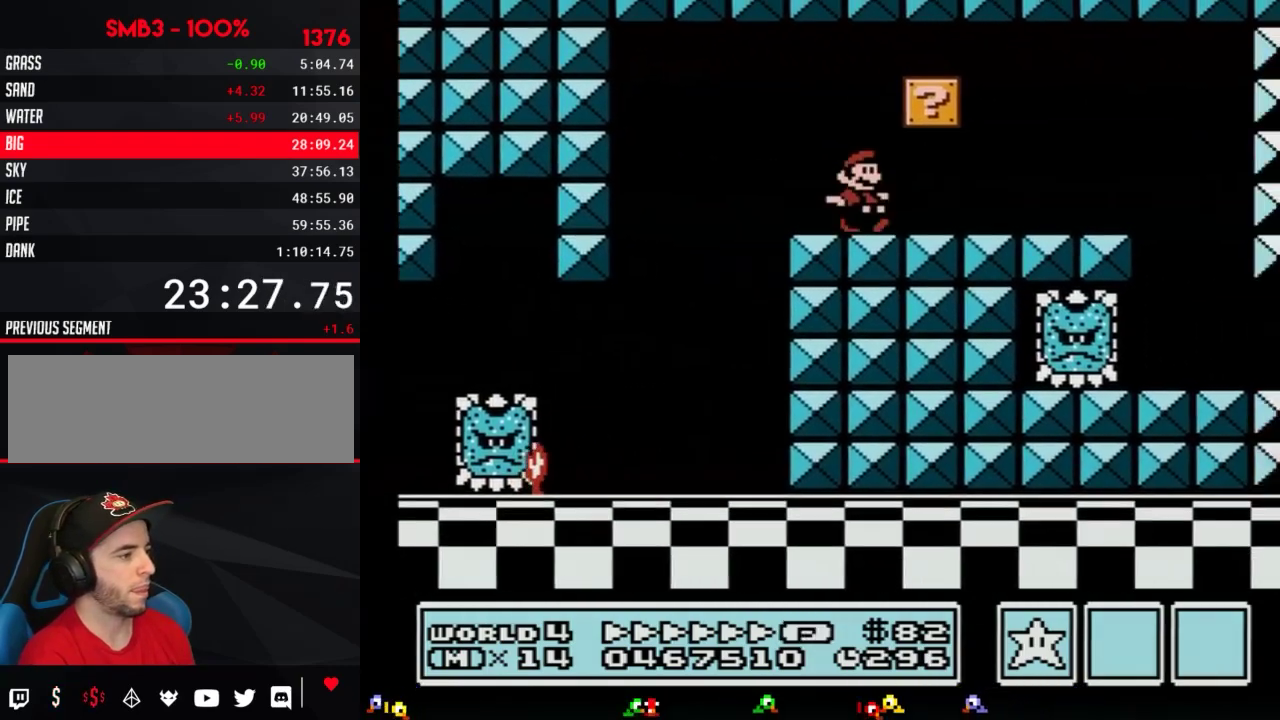
{"buttons": ["B", "DPAD_LEFT"], "events": [[83, "DPAD_DOWN", "down"], [117, "DPAD_RIGHT", "up"], [267, "DPAD_DOWN", "up"], [333, "DPAD_LEFT", "down"]]}
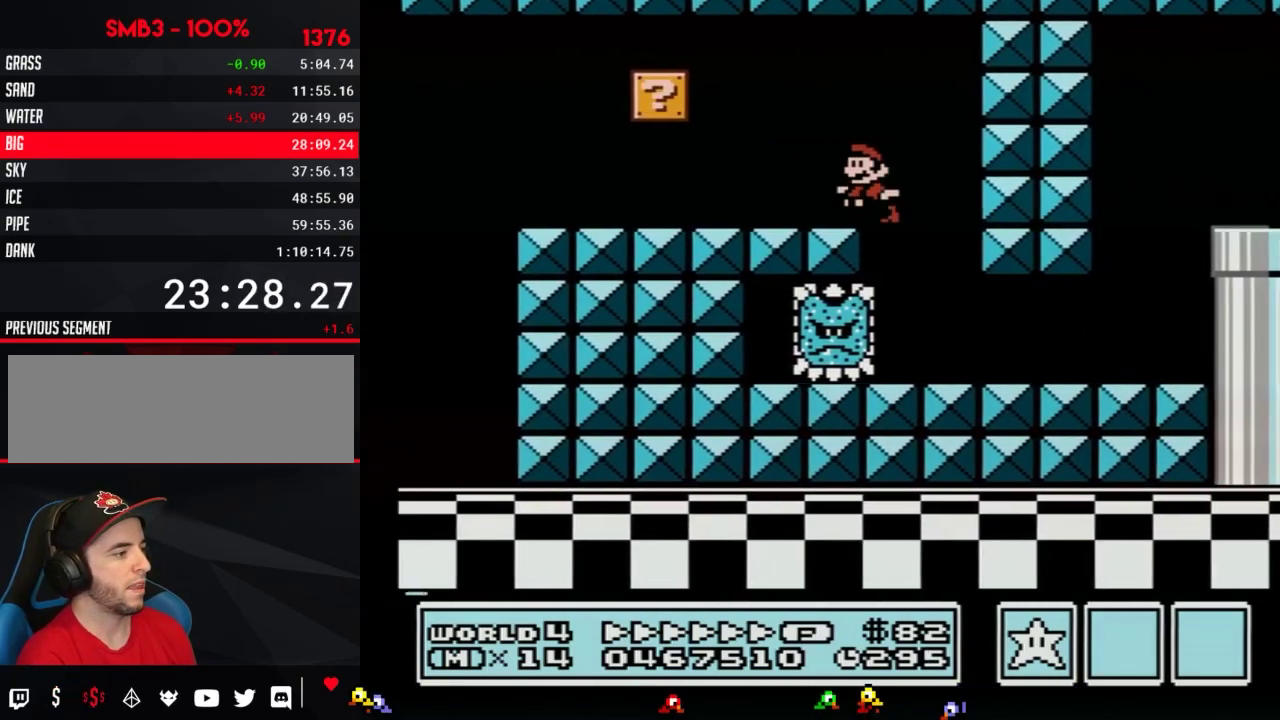
{"buttons": ["B", "DPAD_RIGHT"], "events": [[83, "DPAD_UP", "down"], [117, "A", "down"], [233, "A", "up"], [267, "DPAD_LEFT", "up"], [300, "DPAD_RIGHT", "down"], [300, "DPAD_UP", "up"]]}
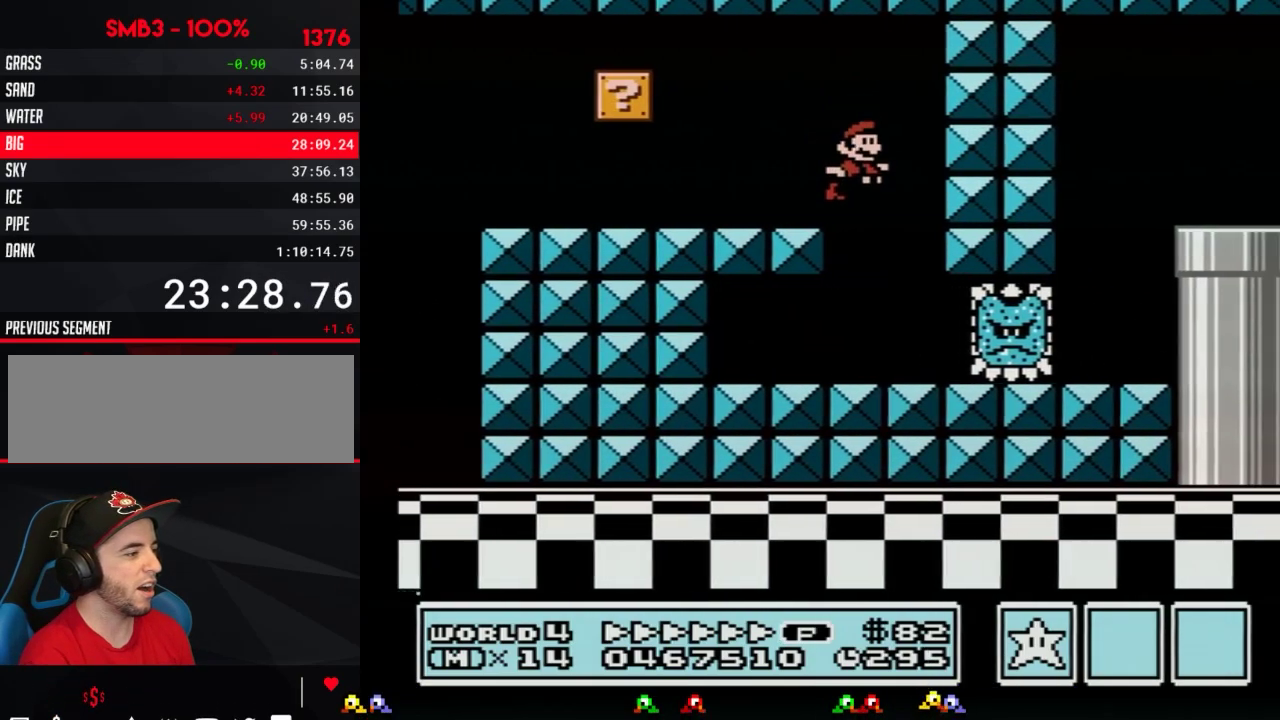
{"buttons": ["B", "DPAD_RIGHT"], "events": [[50, "DPAD_RIGHT", "up"], [117, "DPAD_RIGHT", "down"]]}
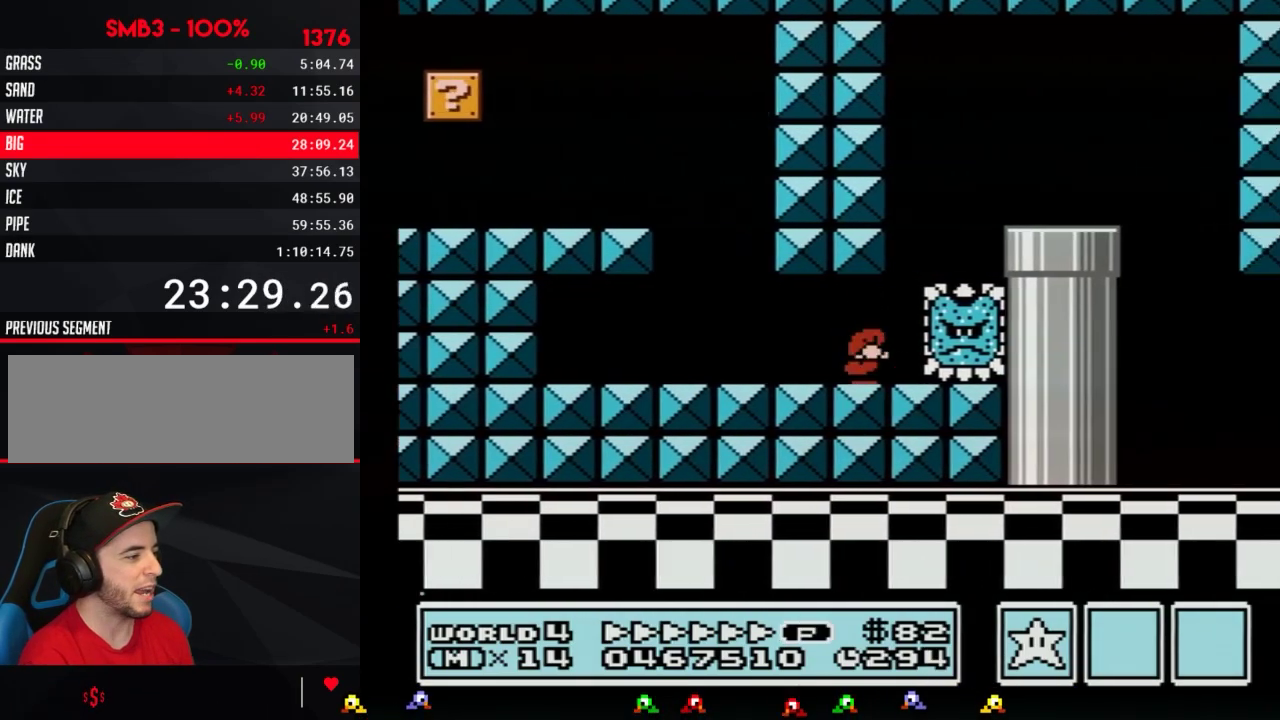
{"buttons": ["B"], "events": [[50, "DPAD_DOWN", "down"], [83, "DPAD_RIGHT", "up"], [117, "A", "down"], [167, "DPAD_DOWN", "up"], [167, "DPAD_RIGHT", "down"], [400, "A", "up"], [500, "DPAD_RIGHT", "up"]]}
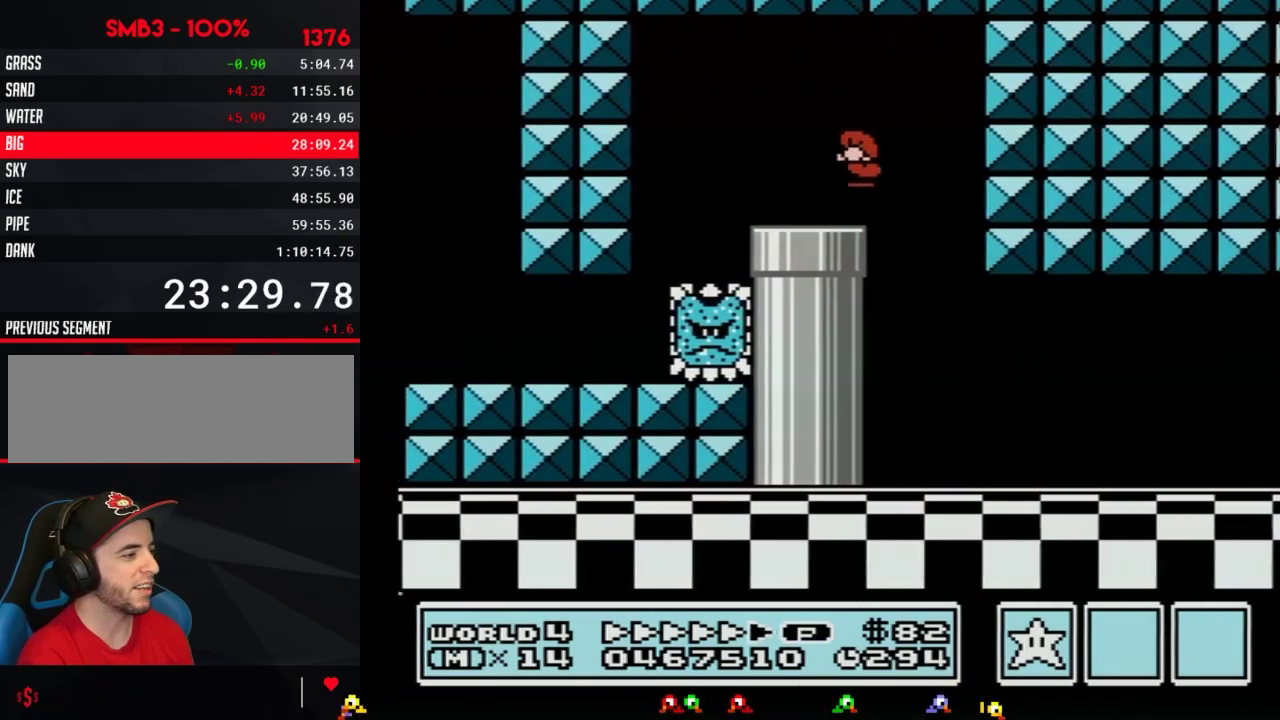
{"buttons": ["B", "DPAD_RIGHT"], "events": [[33, "DPAD_LEFT", "down"], [133, "DPAD_LEFT", "up"], [133, "DPAD_RIGHT", "down"]]}
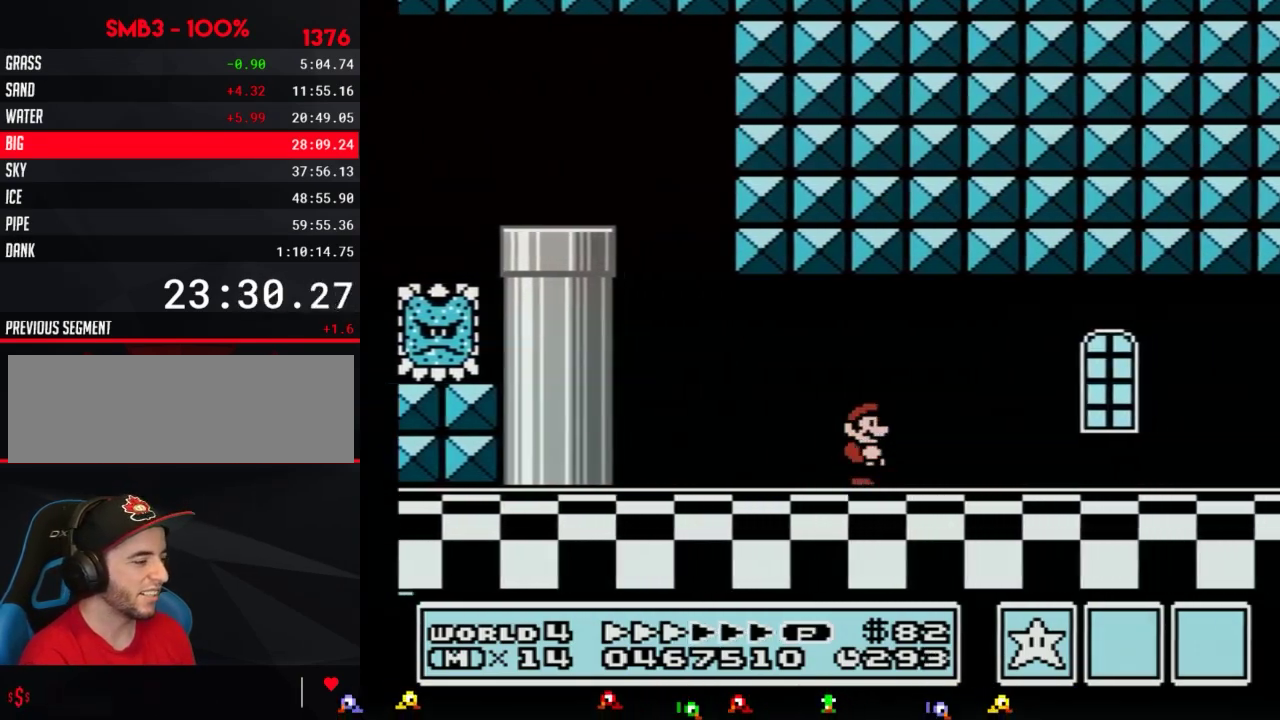
{"buttons": ["B", "DPAD_RIGHT"], "events": []}
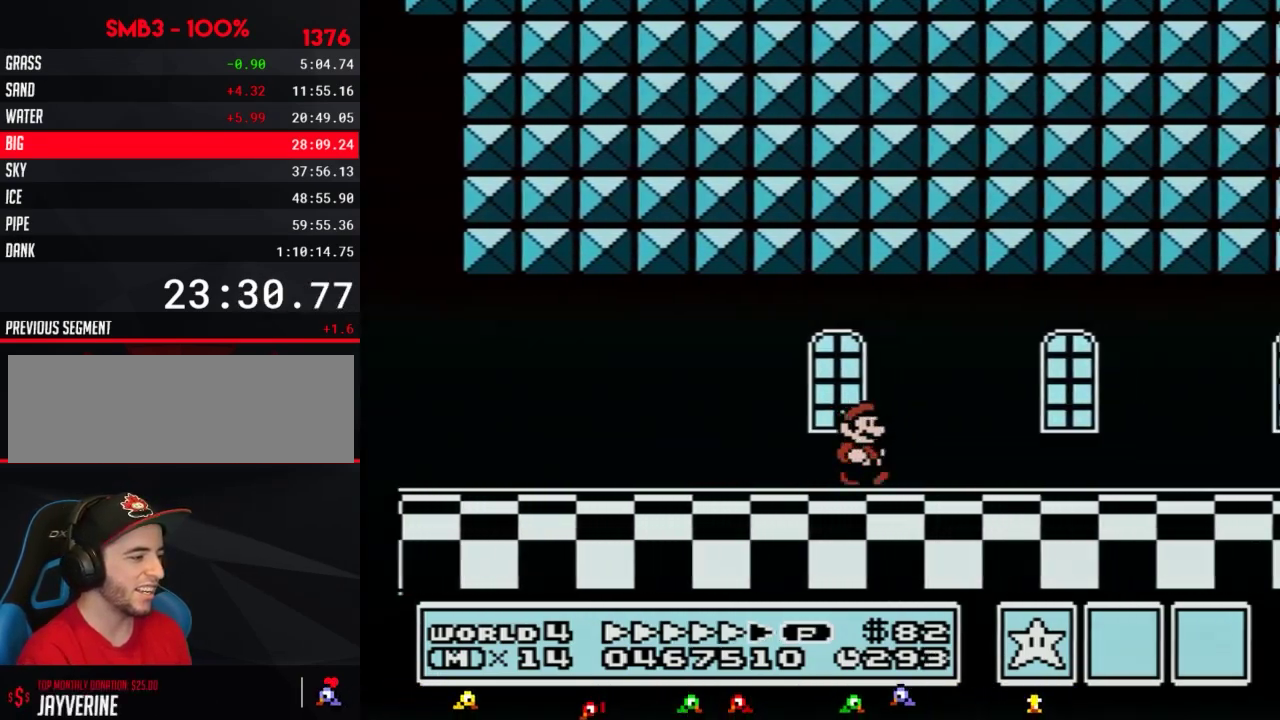
{"buttons": ["B", "DPAD_RIGHT"], "events": []}
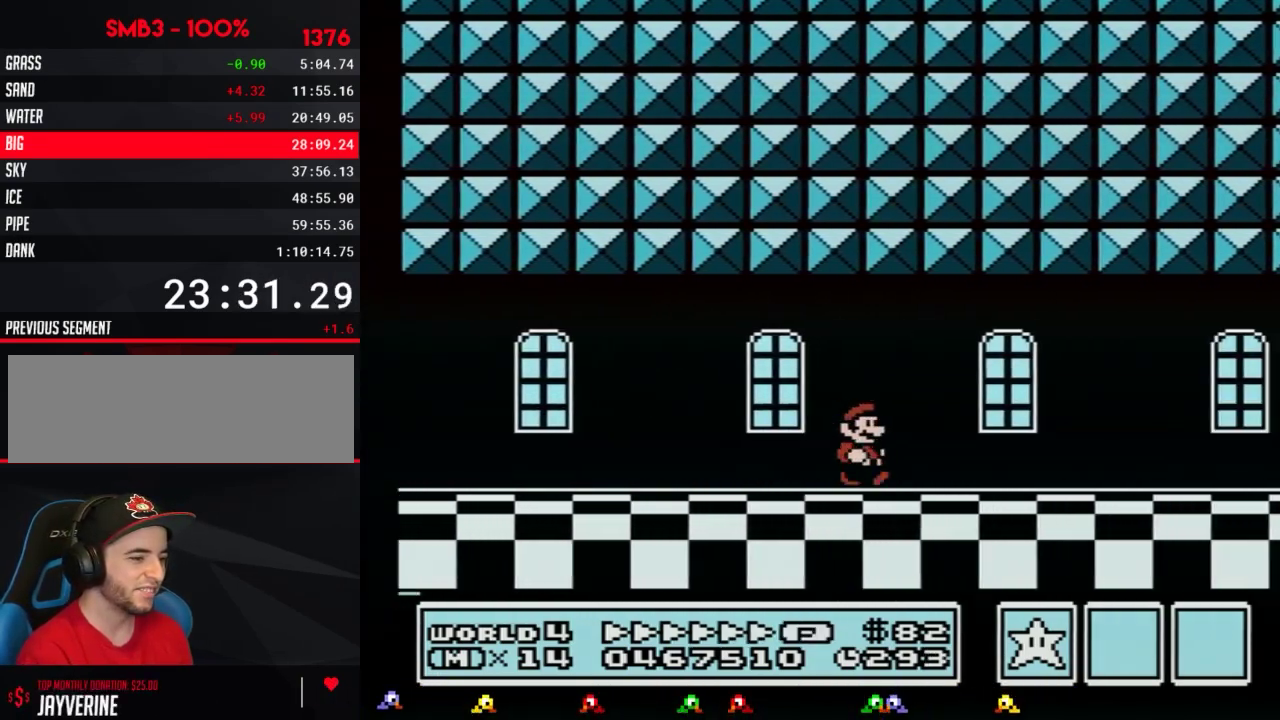
{"buttons": ["B", "DPAD_RIGHT"], "events": []}
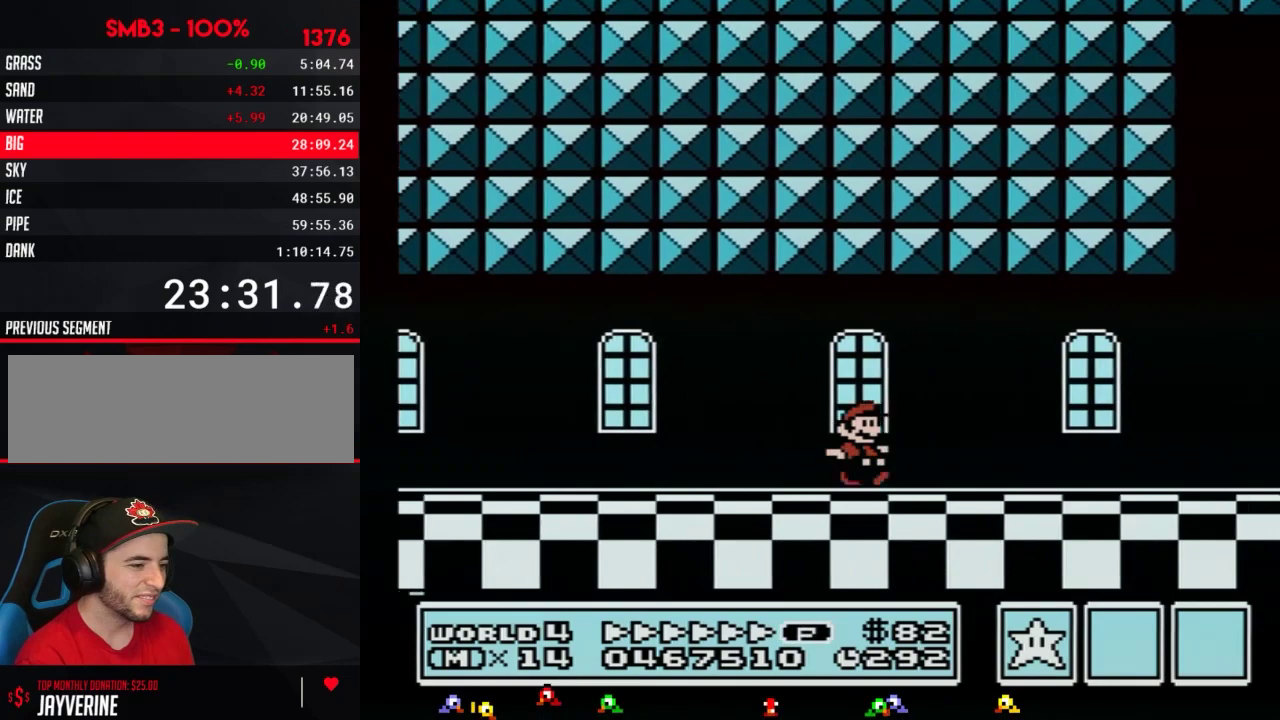
{"buttons": ["B", "DPAD_RIGHT"], "events": []}
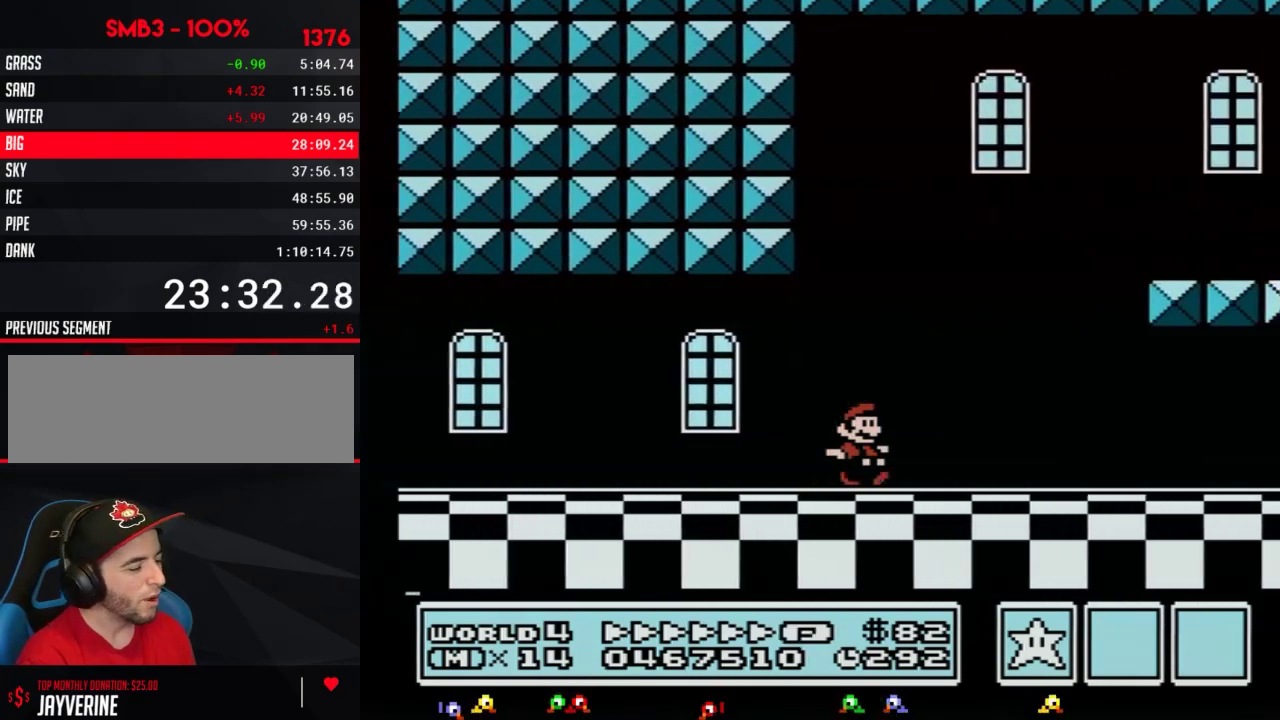
{"buttons": ["B", "DPAD_RIGHT"], "events": []}
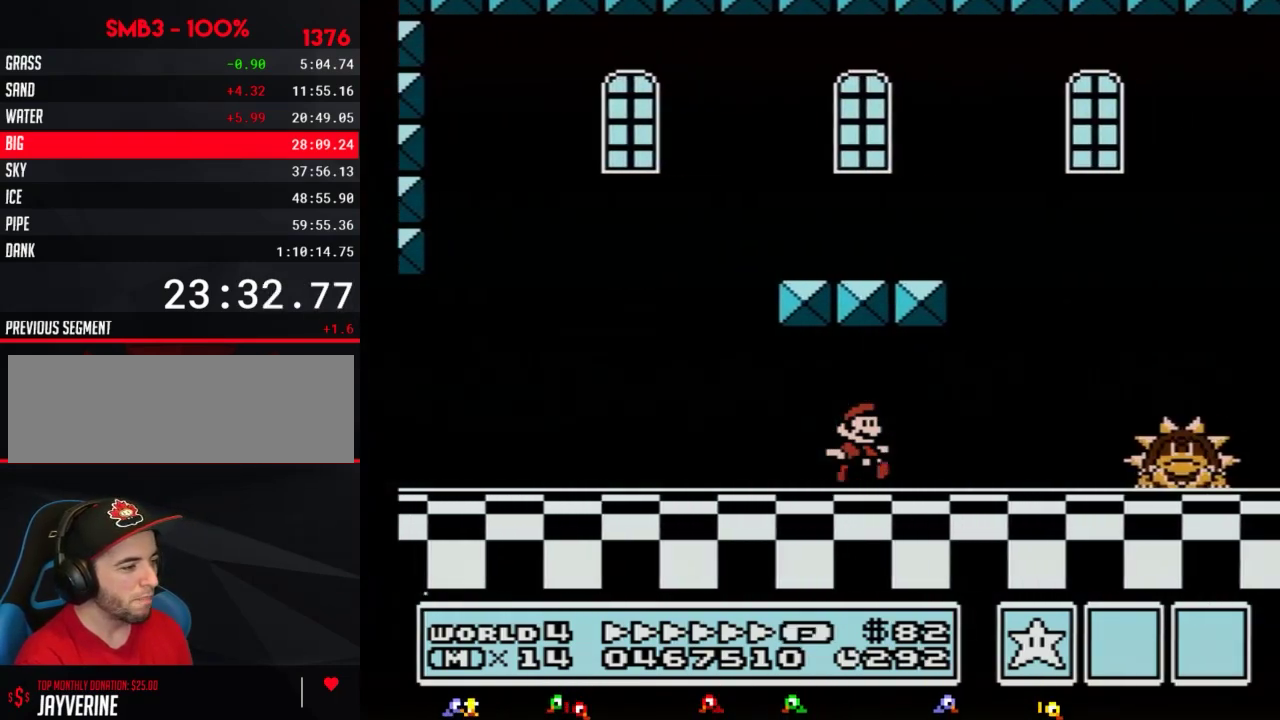
{"buttons": ["B", "DPAD_RIGHT"], "events": []}
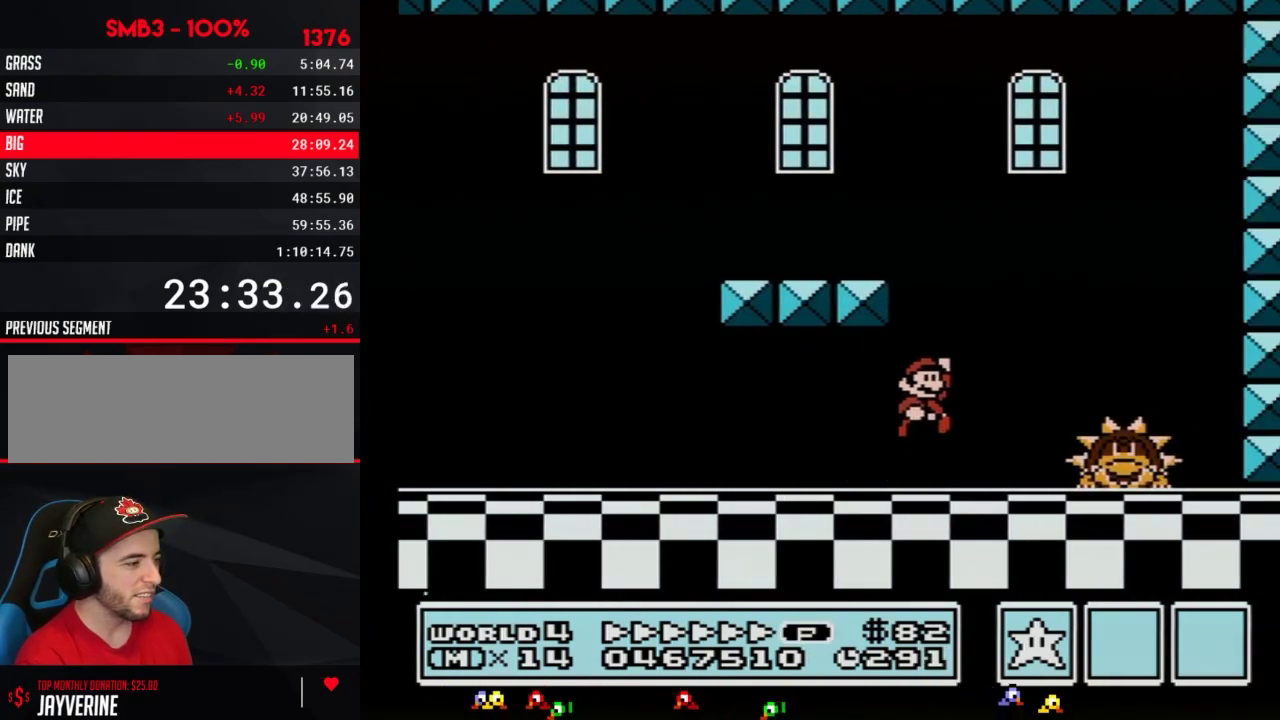
{"buttons": ["B", "DPAD_LEFT"], "events": [[17, "A", "down"], [167, "A", "up"], [450, "DPAD_RIGHT", "up"], [483, "DPAD_LEFT", "down"]]}
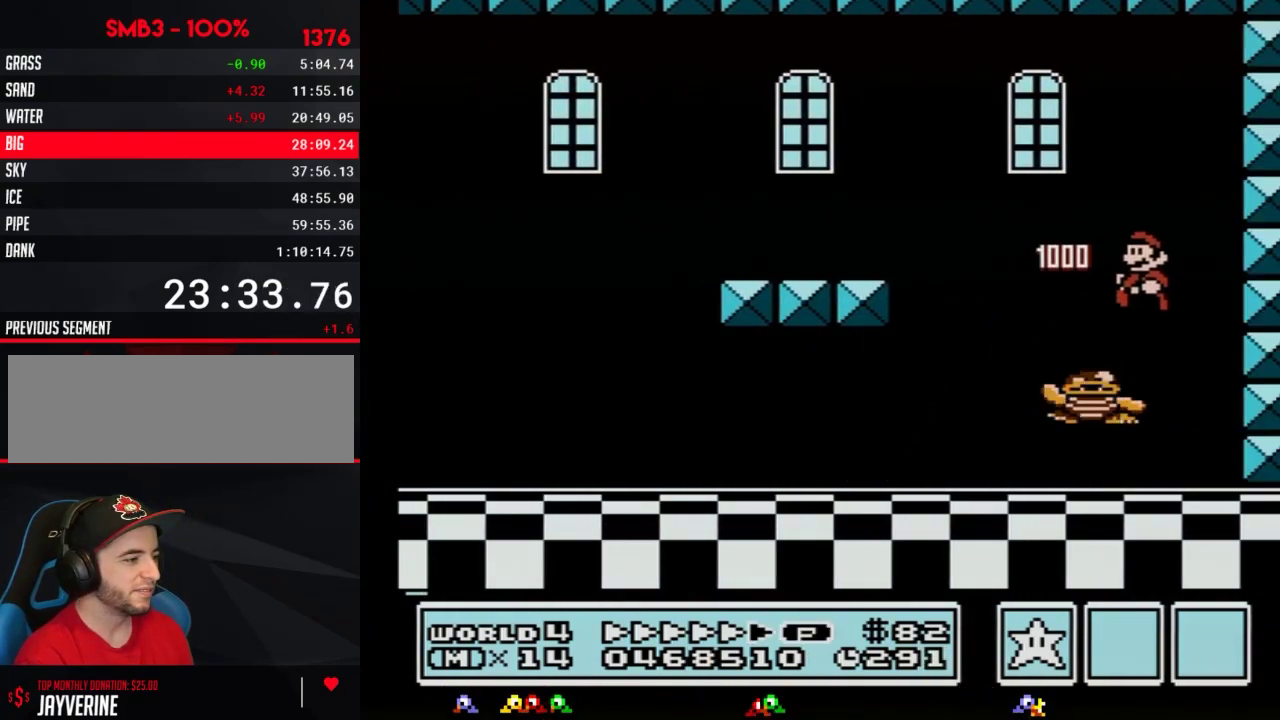
{"buttons": ["B"], "events": [[117, "DPAD_LEFT", "up"], [200, "DPAD_LEFT", "down"], [450, "DPAD_LEFT", "up"]]}
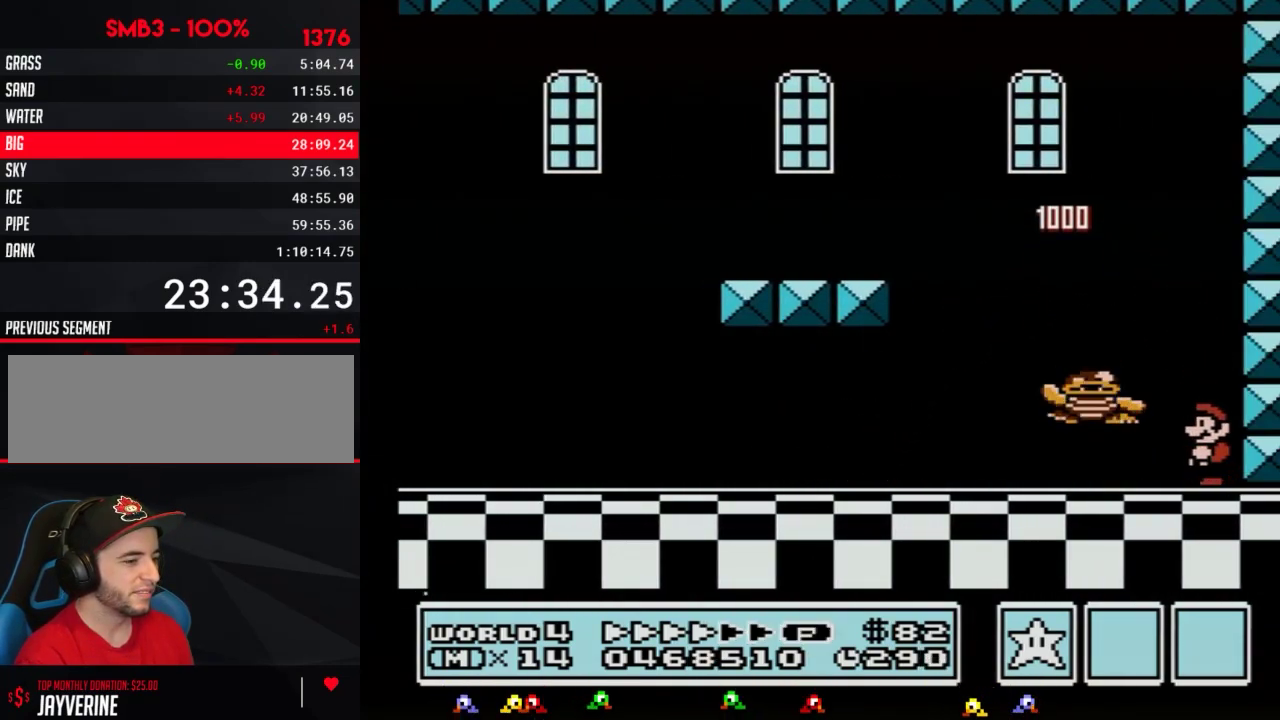
{"buttons": ["A", "B", "DPAD_LEFT"], "events": [[300, "DPAD_LEFT", "down"], [483, "A", "down"]]}
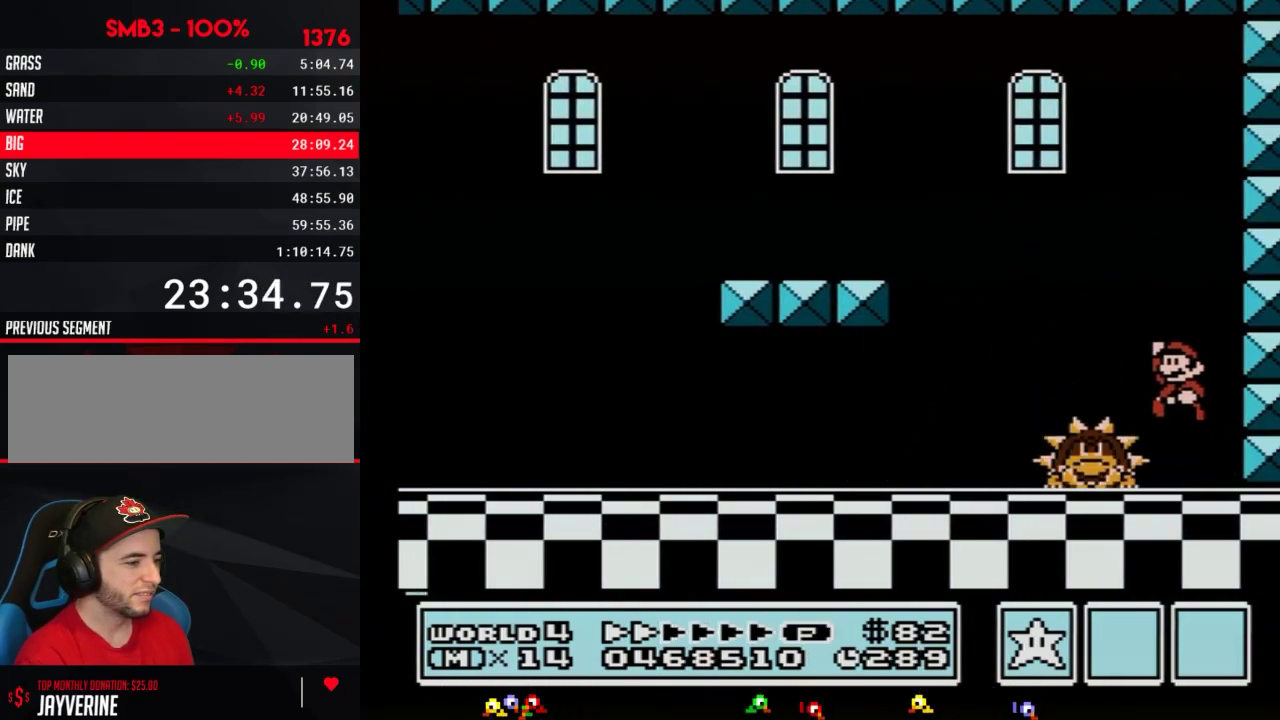
{"buttons": ["B"], "events": [[117, "A", "up"], [267, "DPAD_LEFT", "up"]]}
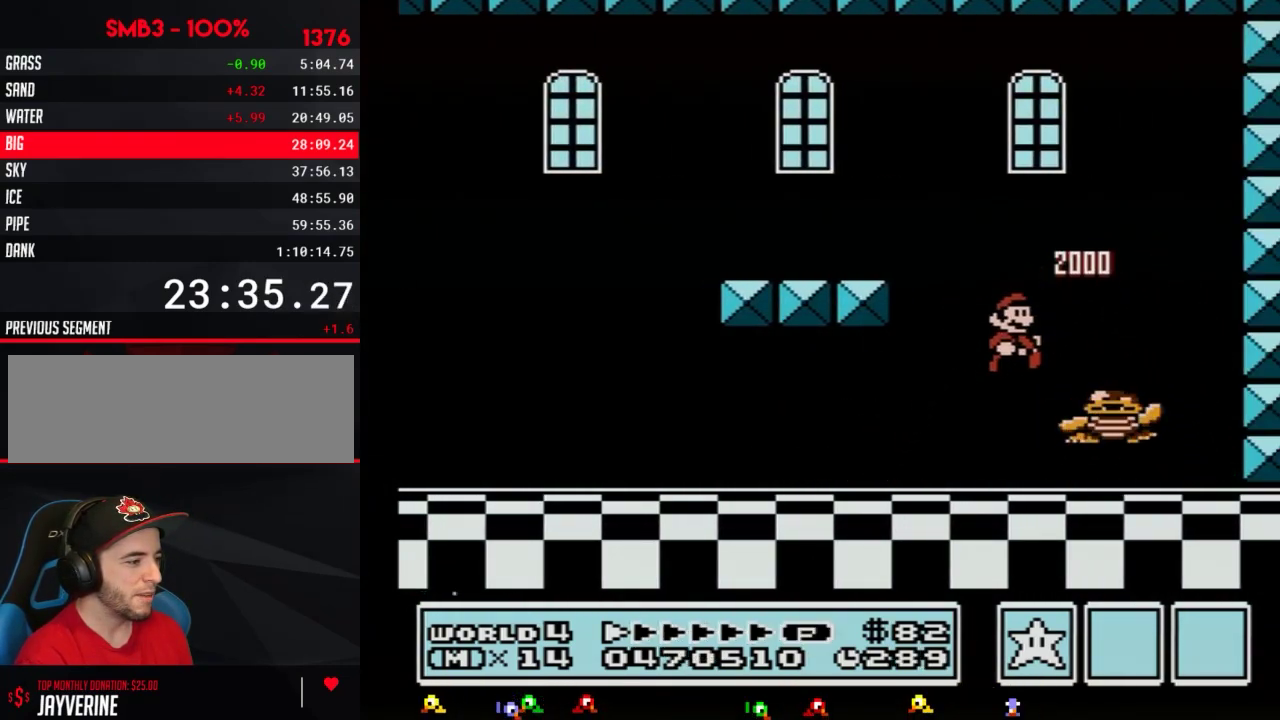
{"buttons": ["B"], "events": [[50, "DPAD_RIGHT", "down"], [233, "DPAD_RIGHT", "up"]]}
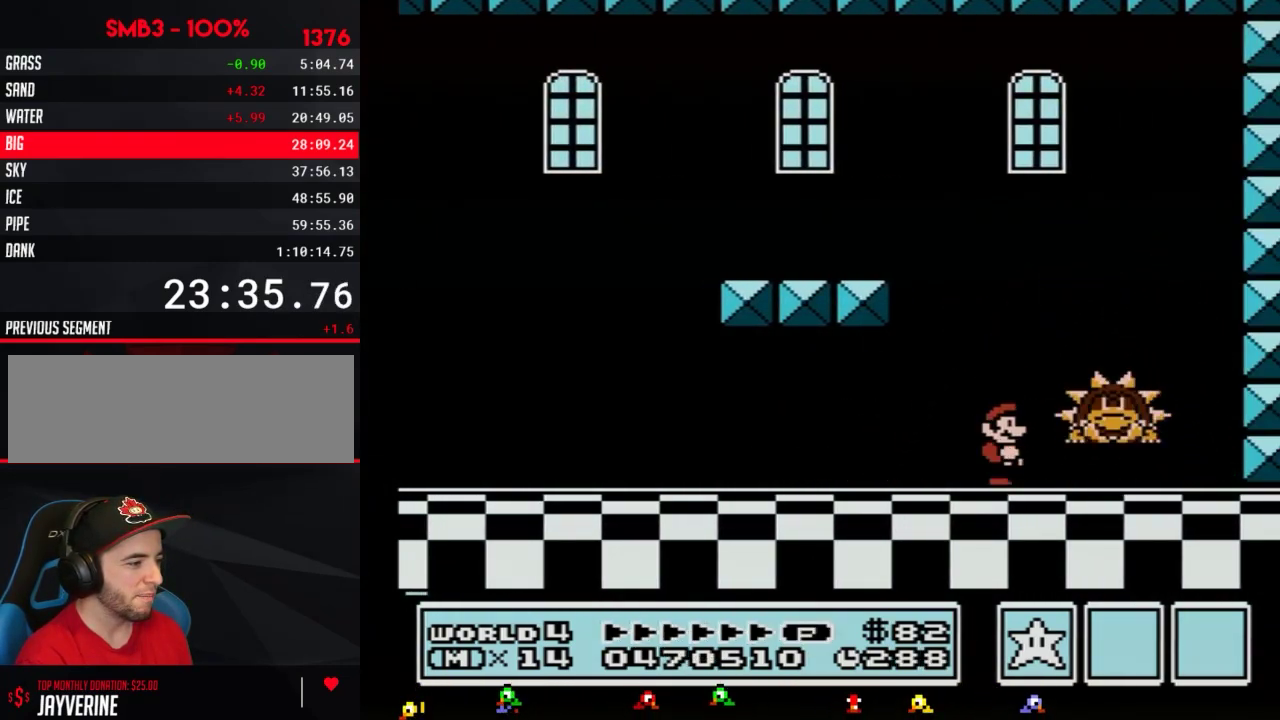
{"buttons": ["B"], "events": [[200, "DPAD_RIGHT", "down"], [333, "A", "down"], [400, "A", "up"], [483, "DPAD_RIGHT", "up"]]}
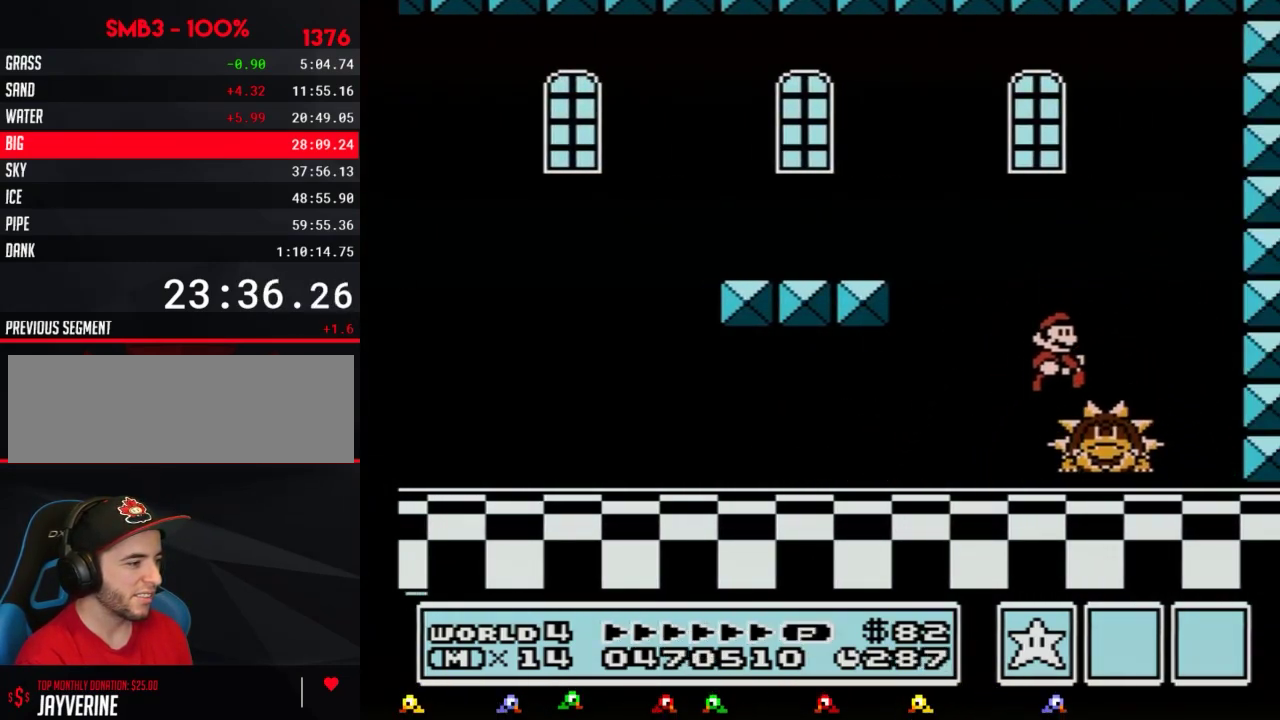
{"buttons": ["DPAD_RIGHT"], "events": [[83, "B", "up"], [150, "DPAD_LEFT", "down"], [250, "DPAD_LEFT", "up"], [400, "DPAD_RIGHT", "down"]]}
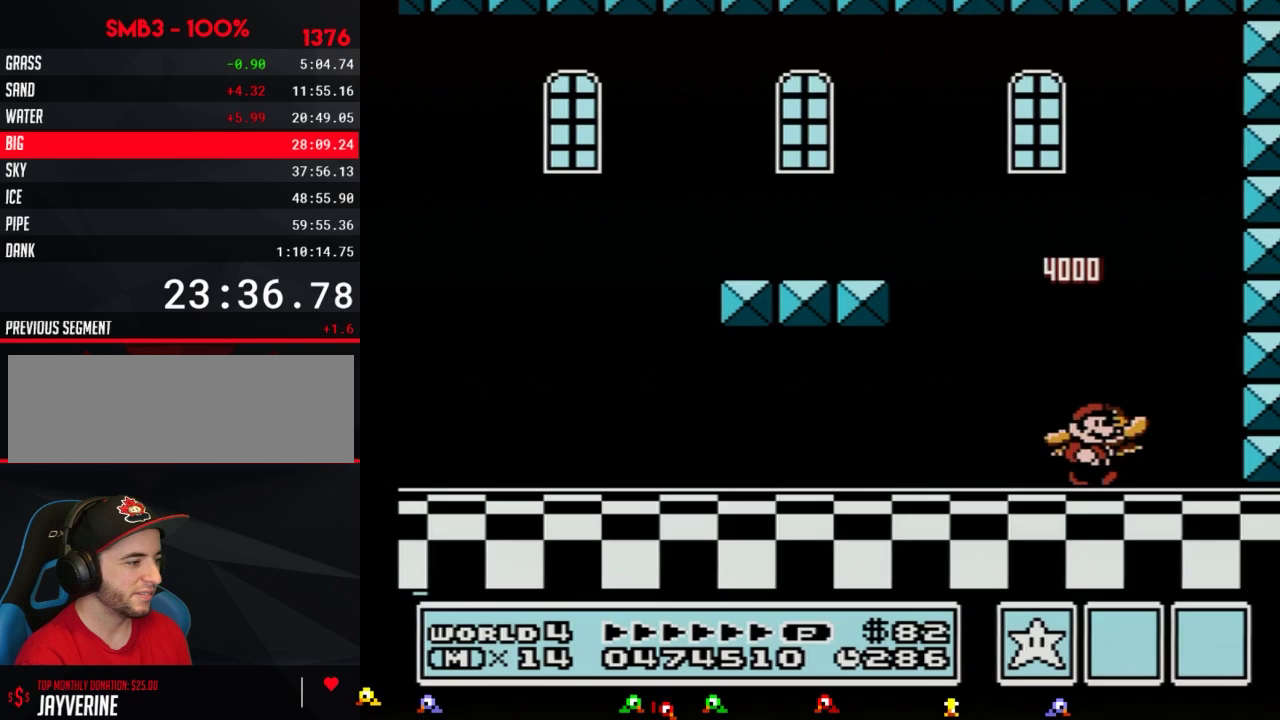
{"buttons": [], "events": [[67, "DPAD_RIGHT", "up"], [133, "DPAD_LEFT", "down"], [183, "DPAD_LEFT", "up"]]}
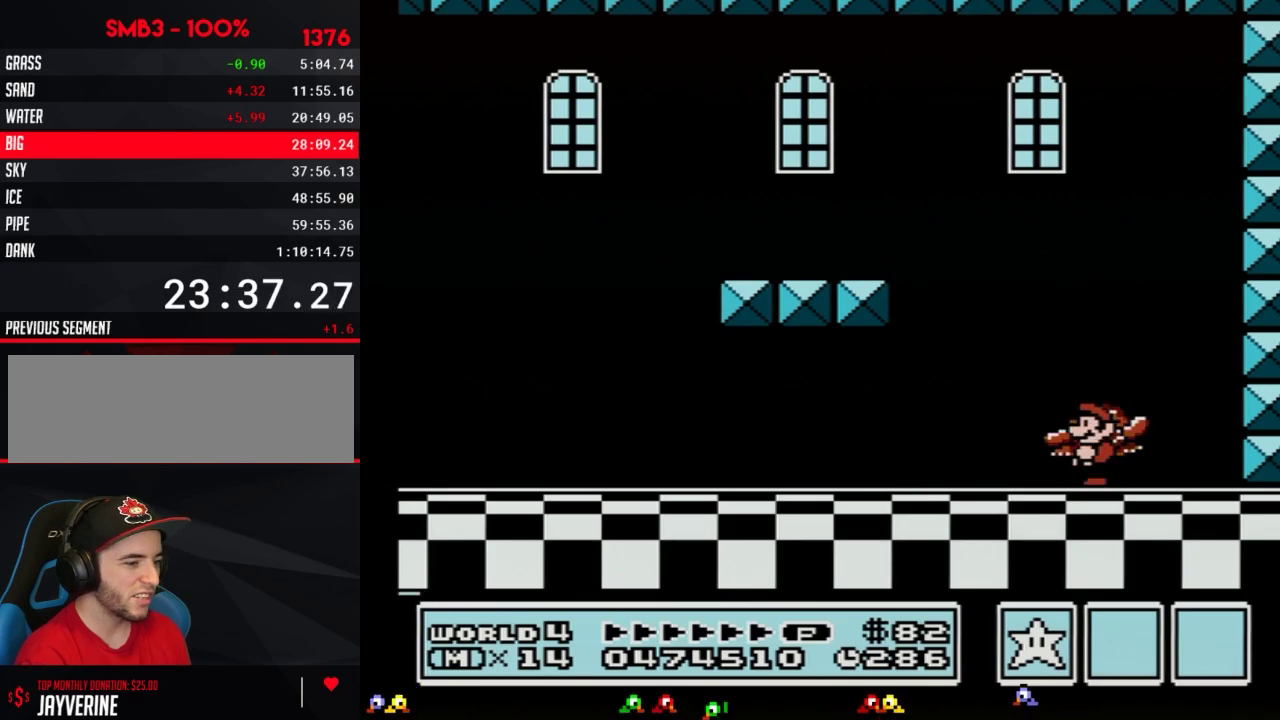
{"buttons": [], "events": []}
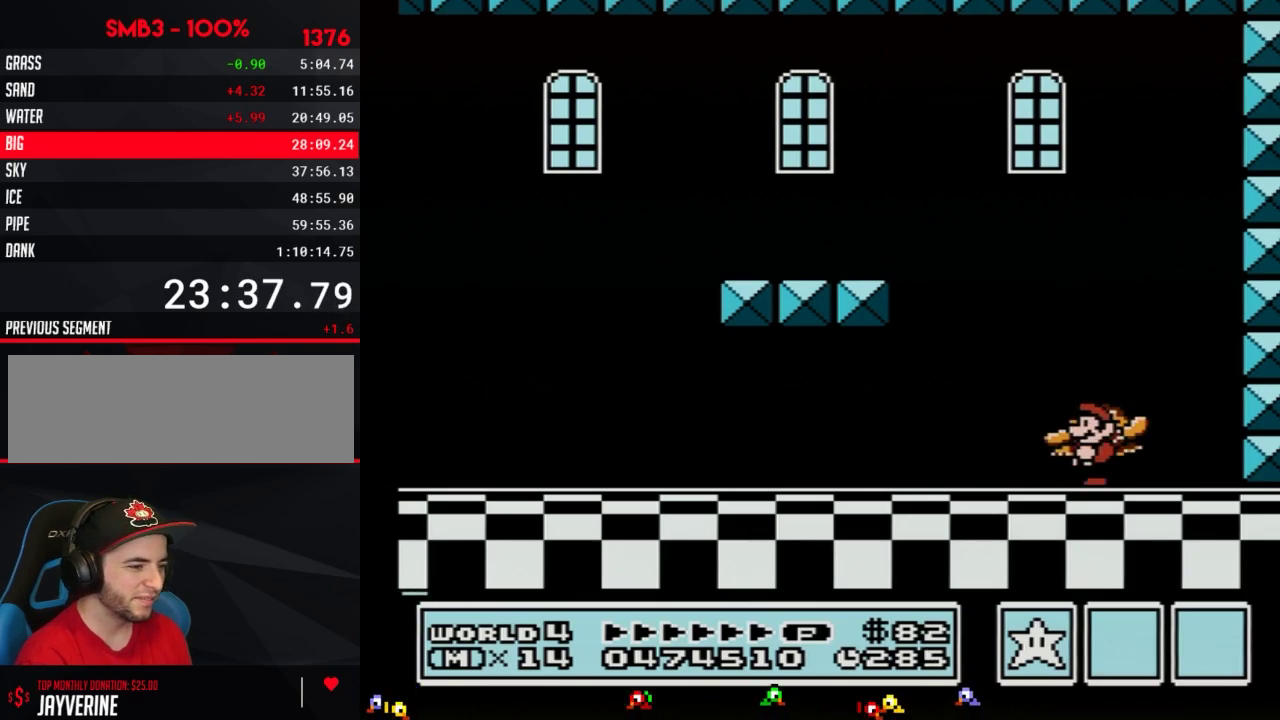
{"buttons": [], "events": []}
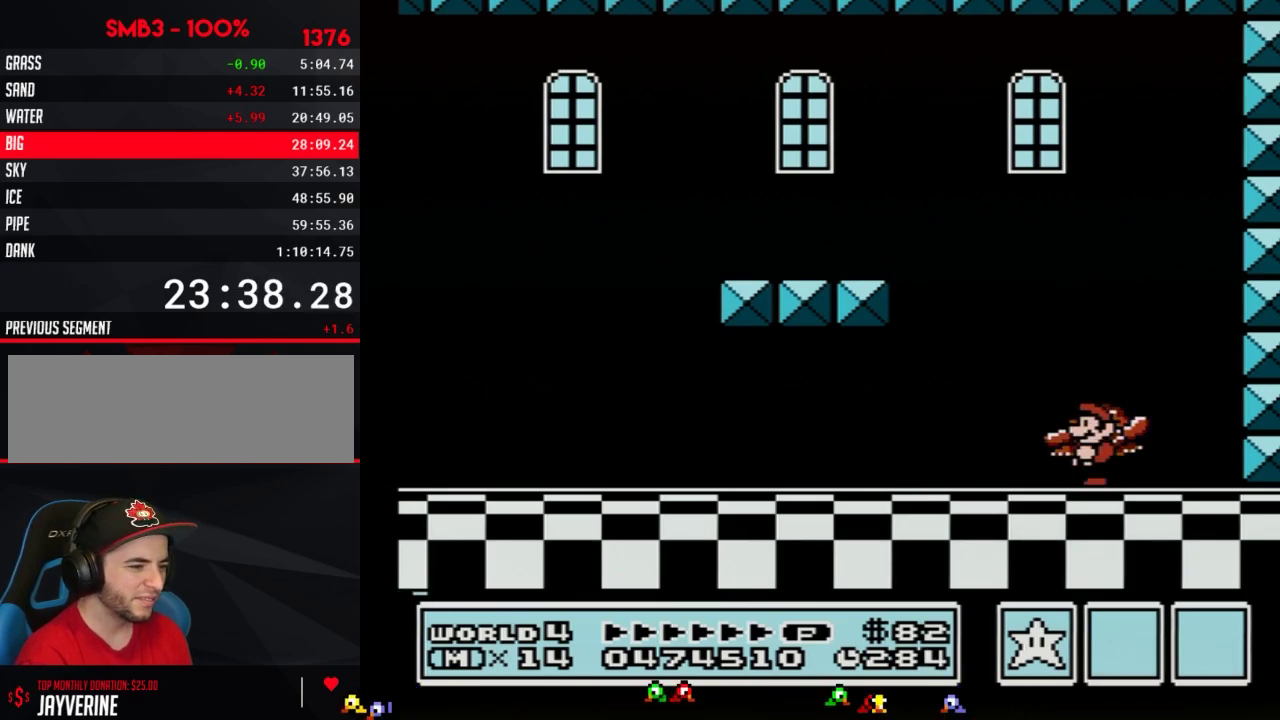
{"buttons": ["A"], "events": [[283, "A", "down"]]}
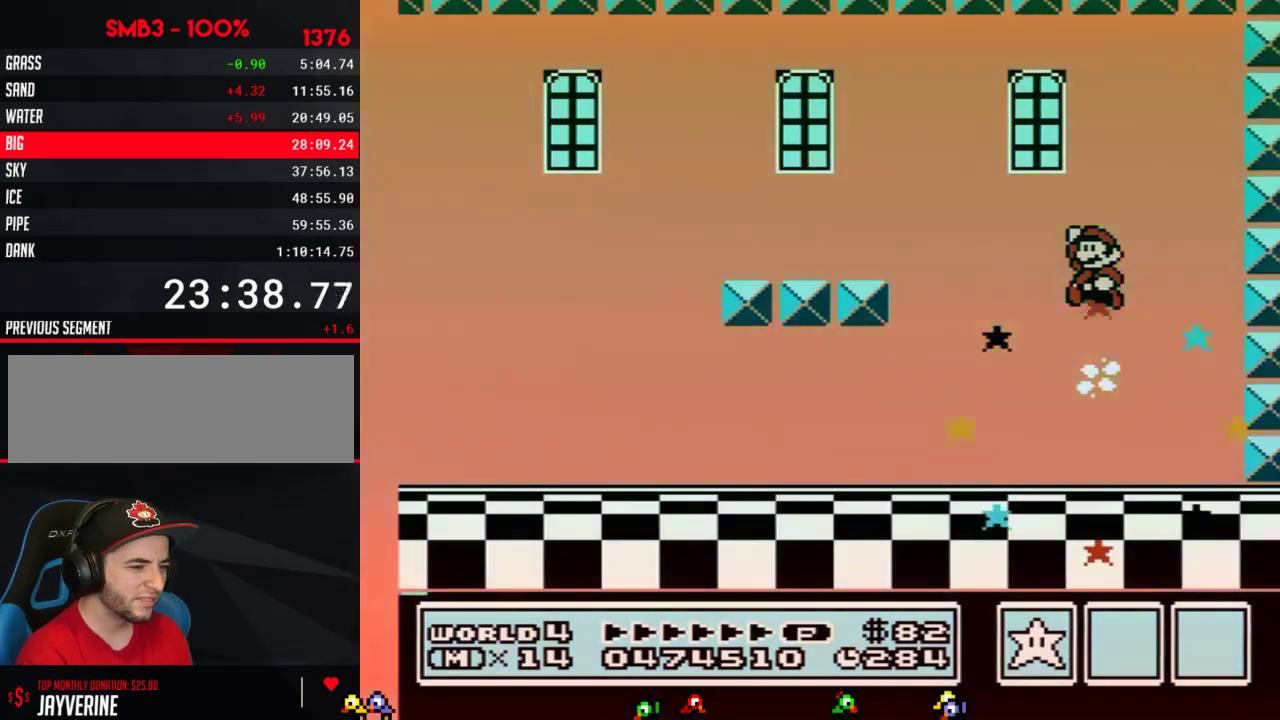
{"buttons": [], "events": [[33, "A", "up"]]}